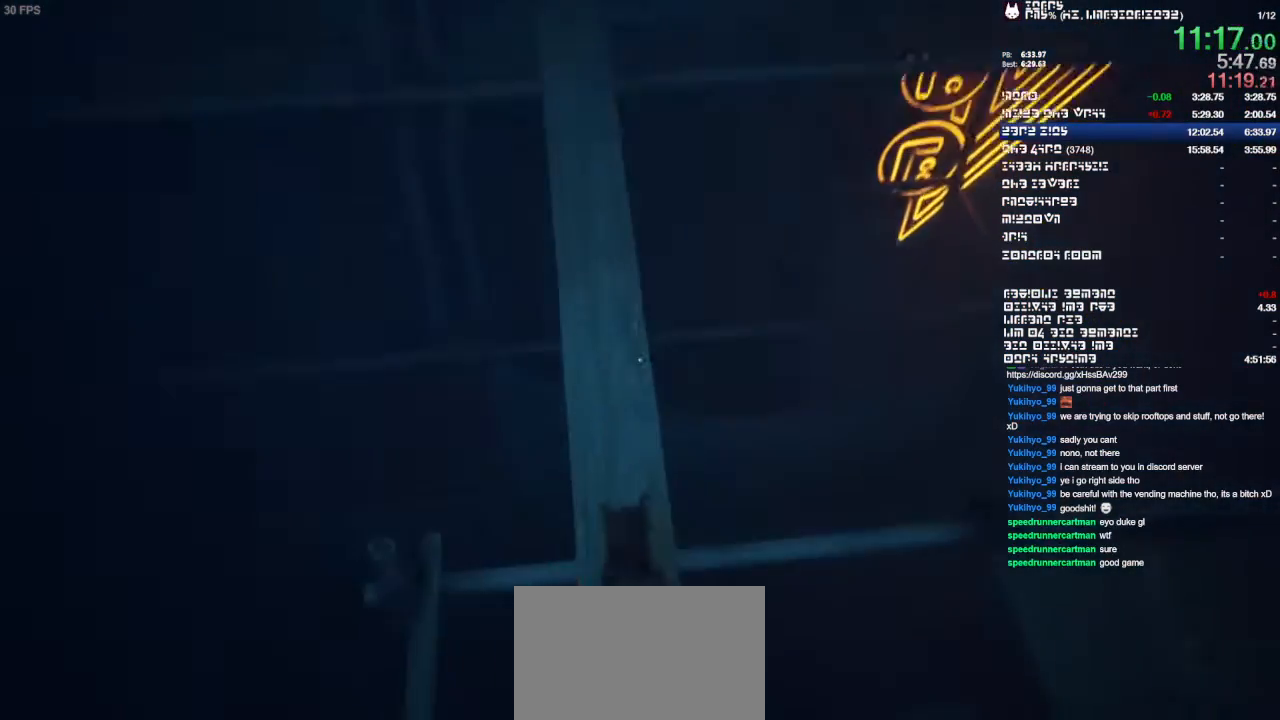
Gameplay with a controller (PlayStation layout); each line is a JSON object with the inputs held at the frame after it (dt_ms = milliseconds from this image to that frame). "events" lists button and stick changes between this image and that frame as [ms after this image, input, new state], when the widget could be followed in between. Not read: CIRCLE CROSS DPAD_LEFT HOME L3 R1 R2 R3 SQUARE TRIANGLE.
{"dt_ms": 500, "buttons": ["SELECT"], "left_stick": "up", "right_stick": "center", "events": [[300, "SELECT", "down"]]}
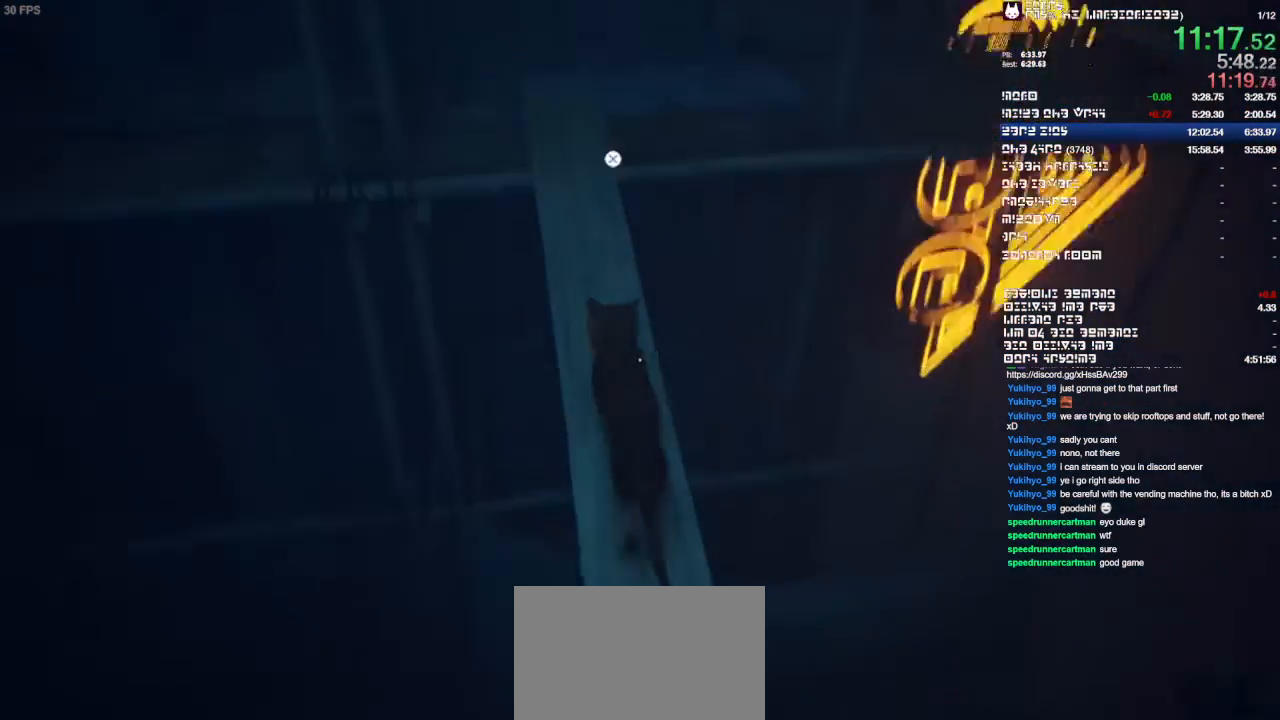
{"dt_ms": 1000, "buttons": [], "left_stick": "up-right", "right_stick": "center", "events": [[267, "SELECT", "up"], [367, "right_stick", "right"], [667, "right_stick", "center"], [833, "right_stick", "right"], [967, "left_stick", "up-right"], [967, "right_stick", "center"]]}
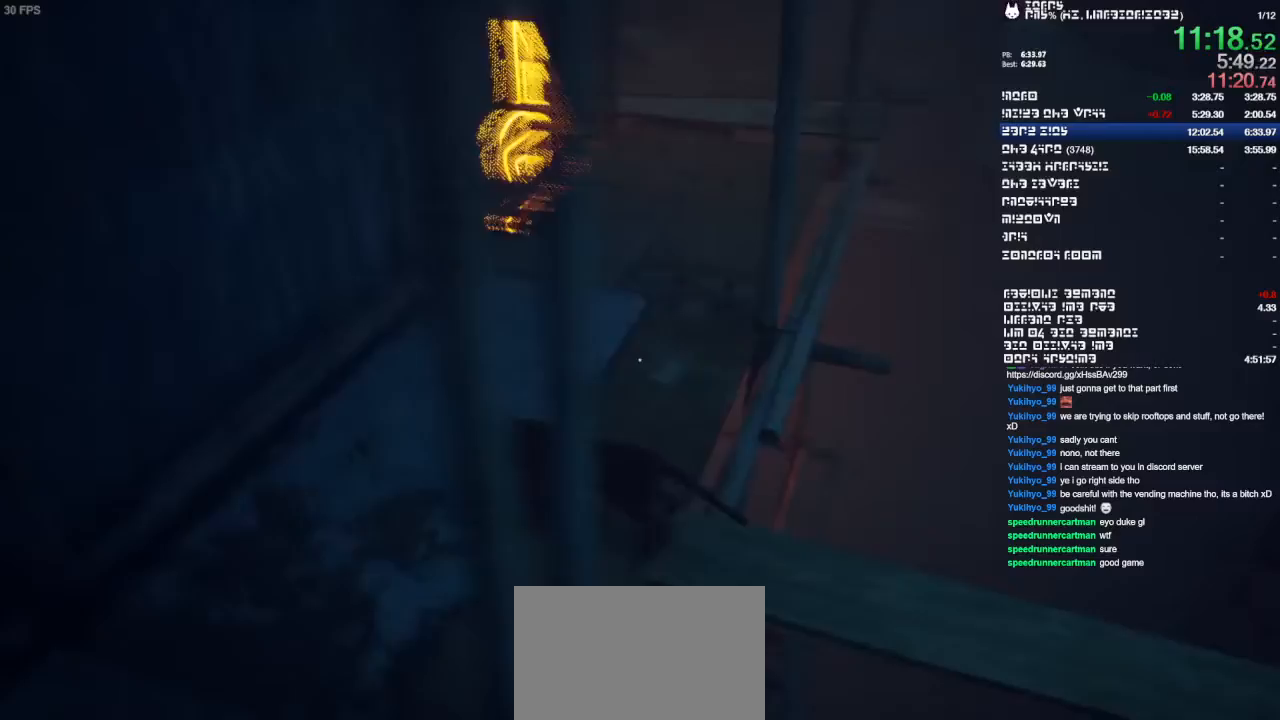
{"dt_ms": 500, "buttons": [], "left_stick": "up", "right_stick": "center", "events": [[433, "left_stick", "up"]]}
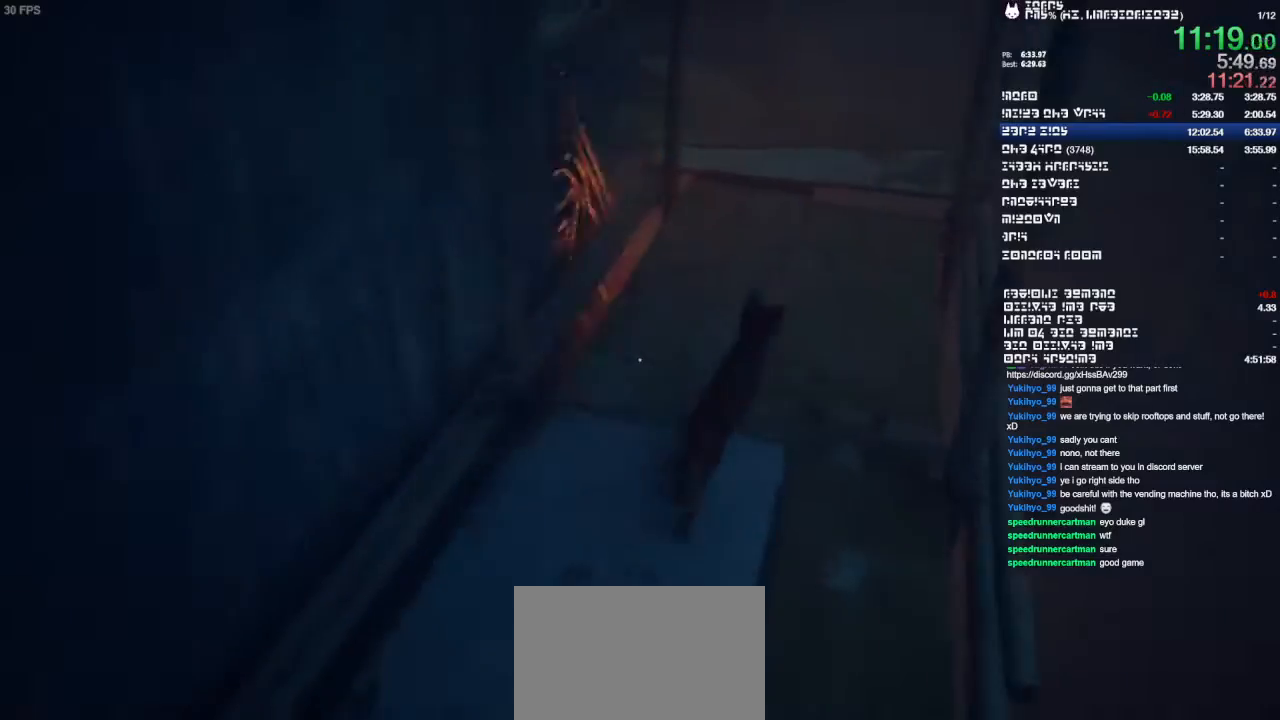
{"dt_ms": 500, "buttons": [], "left_stick": "up", "right_stick": "left", "events": [[100, "right_stick", "up-left"], [233, "right_stick", "center"], [500, "right_stick", "left"]]}
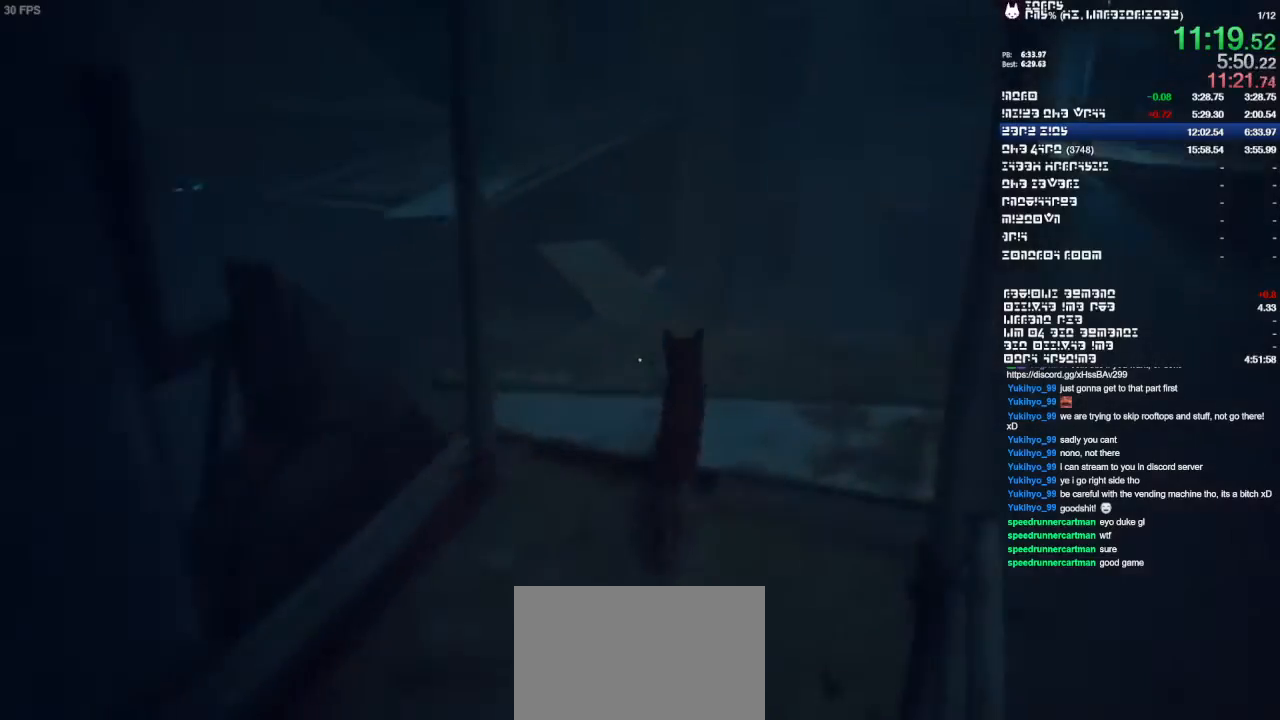
{"dt_ms": 500, "buttons": [], "left_stick": "up", "right_stick": "center", "events": [[133, "right_stick", "center"]]}
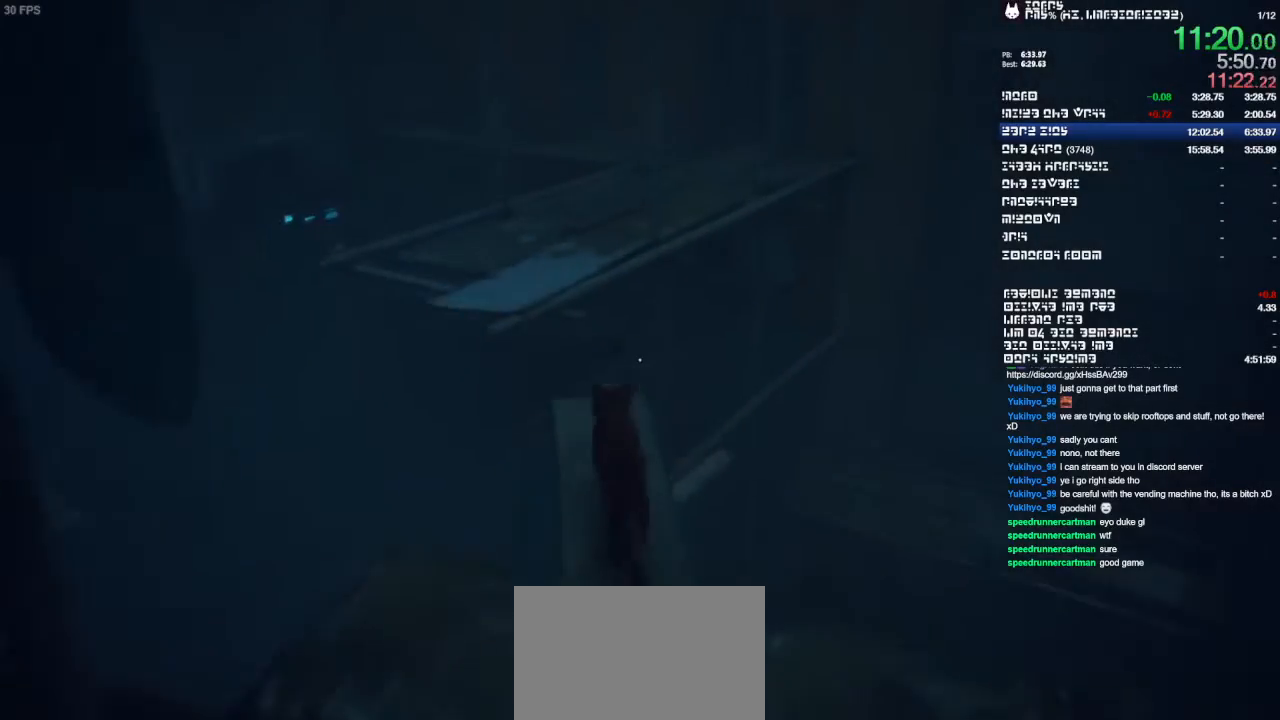
{"dt_ms": 500, "buttons": [], "left_stick": "up", "right_stick": "center", "events": []}
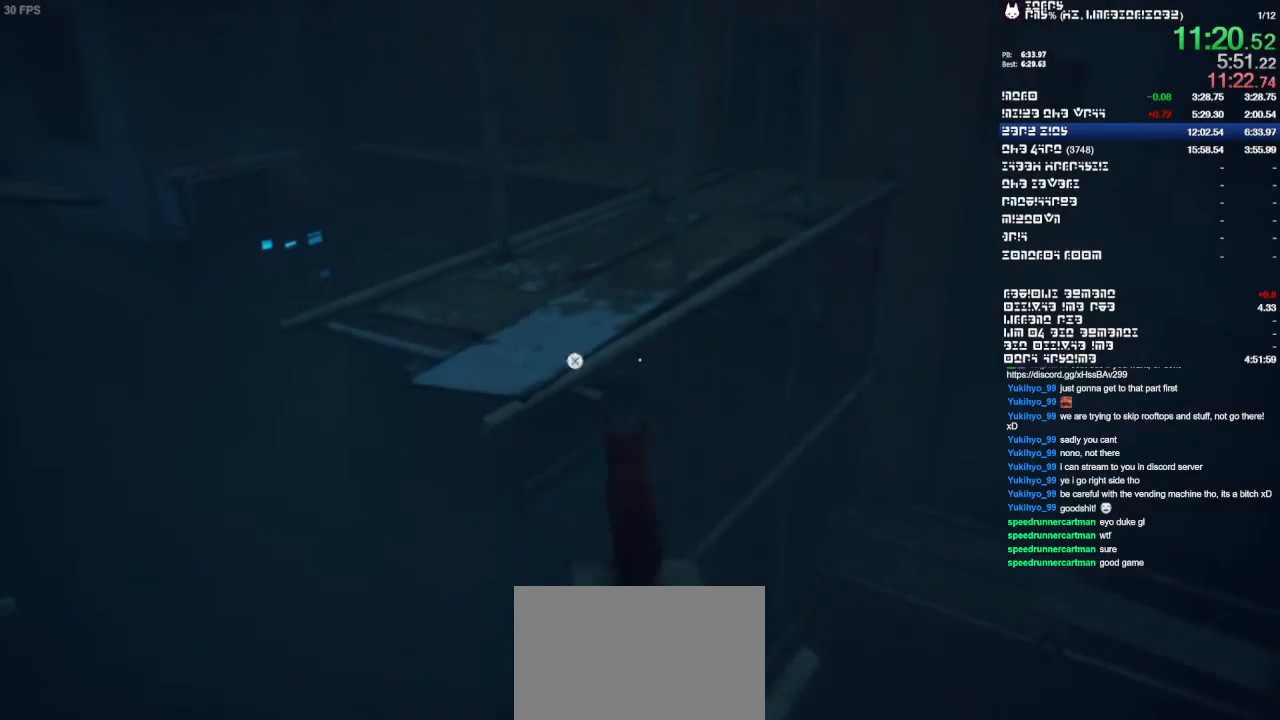
{"dt_ms": 500, "buttons": [], "left_stick": "up-right", "right_stick": "center"}
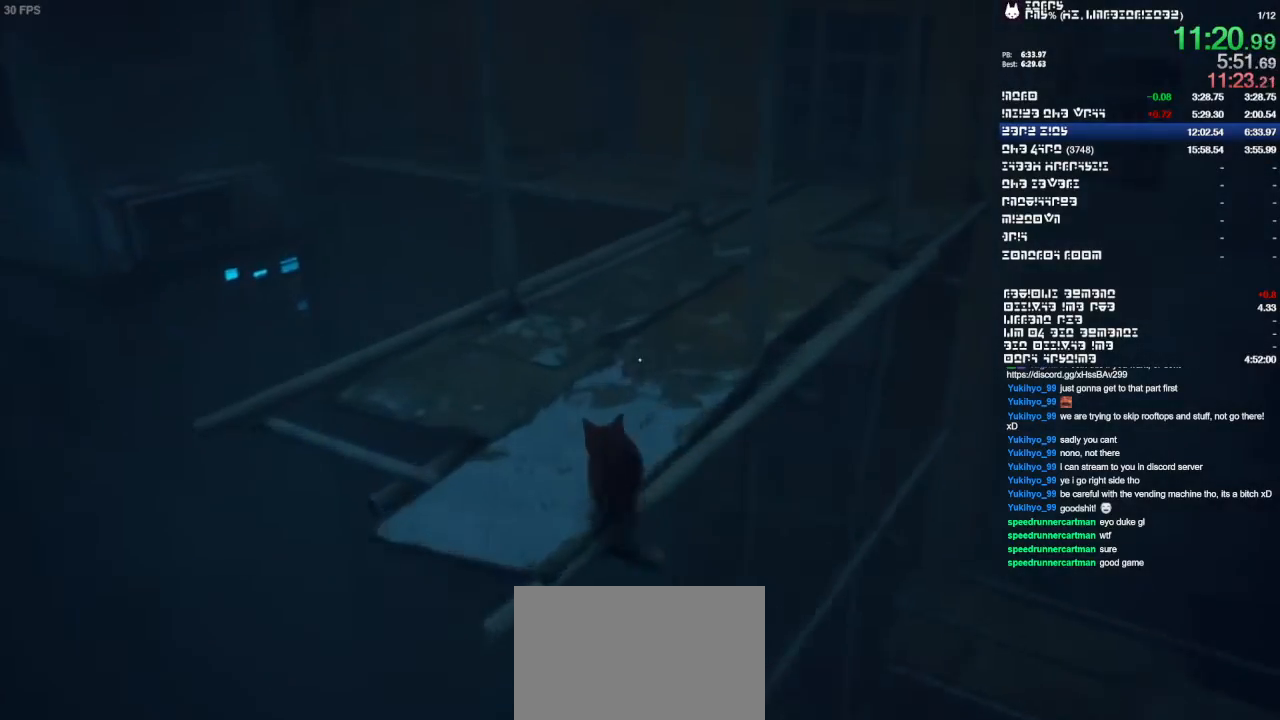
{"dt_ms": 1000, "buttons": [], "left_stick": "up-right", "right_stick": "left"}
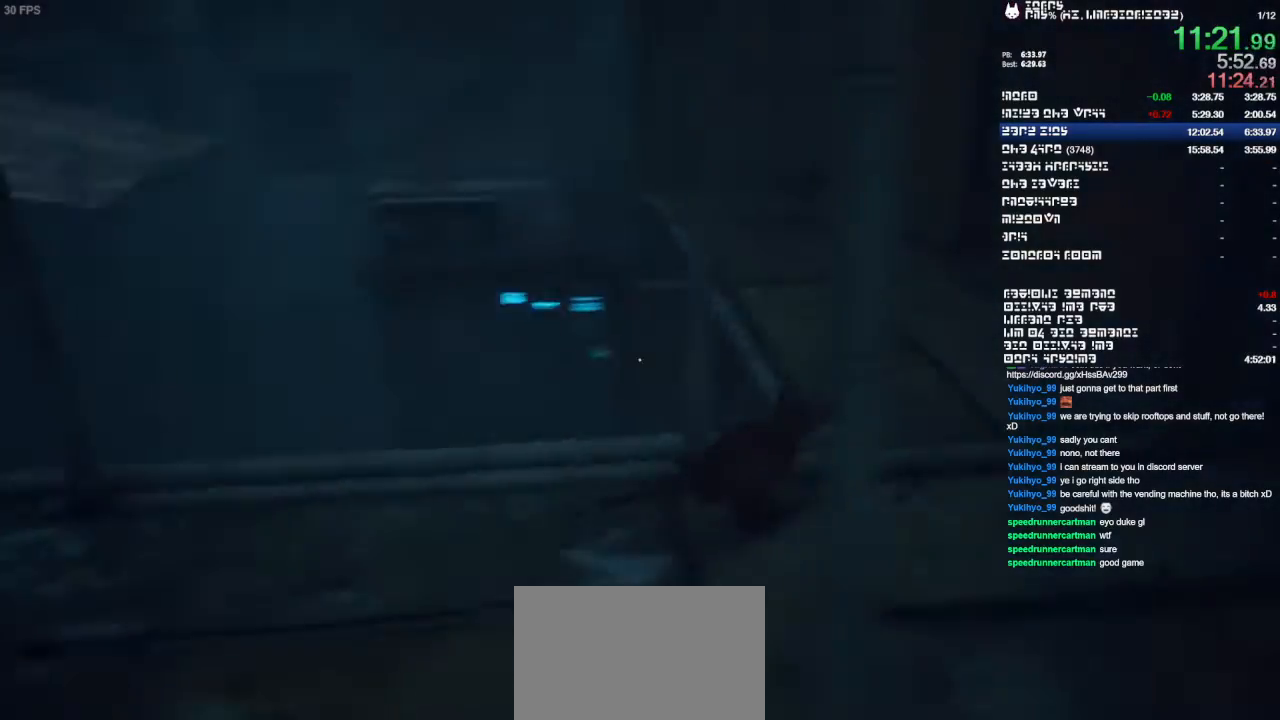
{"dt_ms": 500, "buttons": [], "left_stick": "up", "right_stick": "center", "events": [[333, "left_stick", "up"], [333, "right_stick", "center"]]}
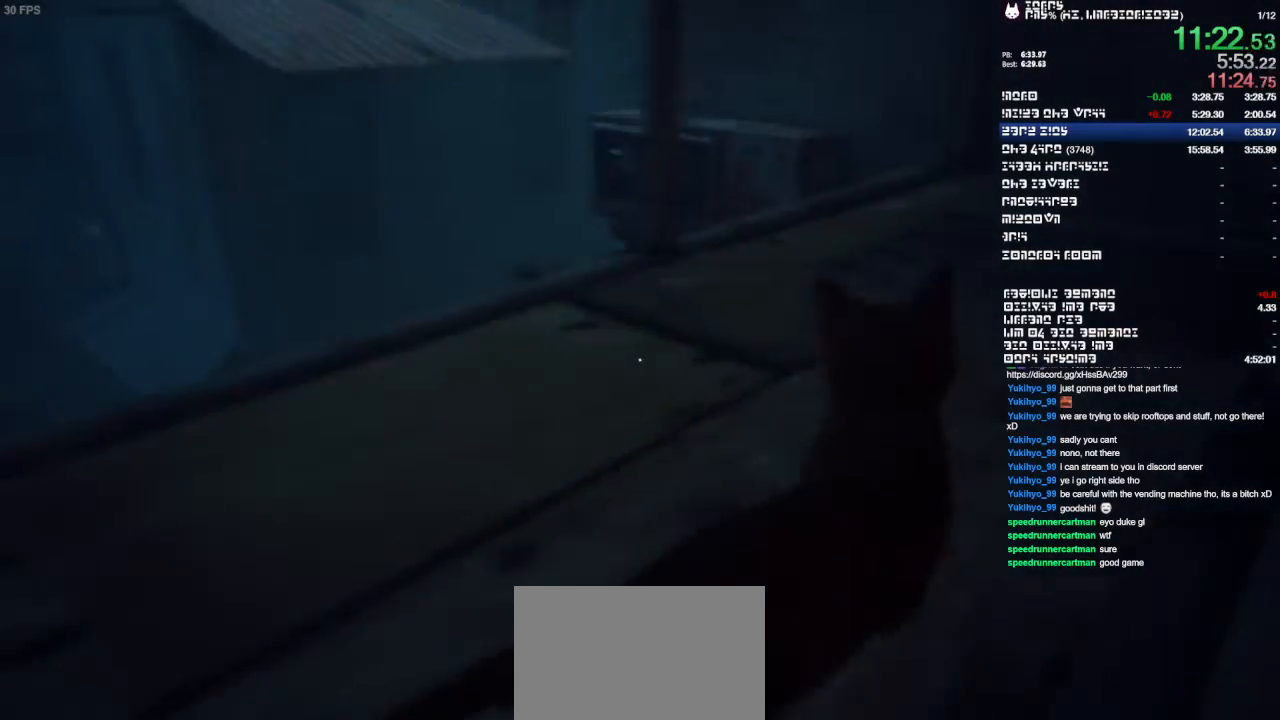
{"dt_ms": 500, "buttons": [], "left_stick": "up", "right_stick": "center", "events": []}
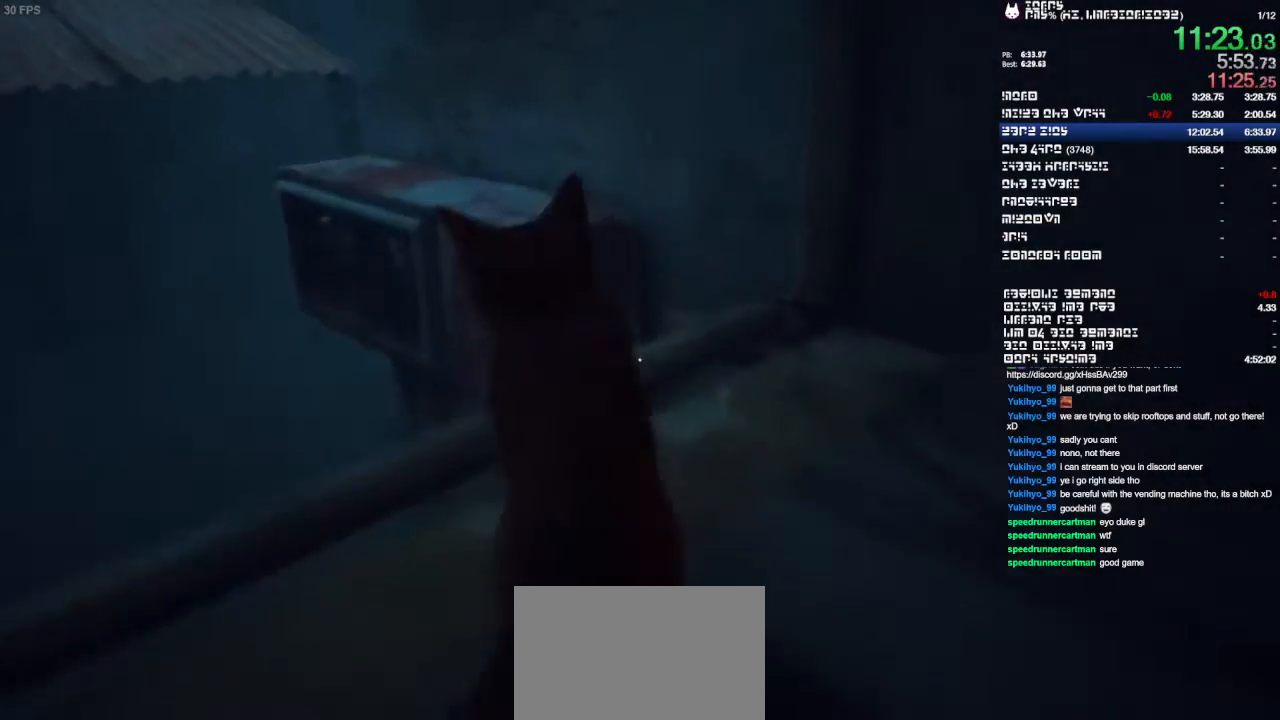
{"dt_ms": 500, "buttons": [], "left_stick": "up-left", "right_stick": "center", "events": [[267, "right_stick", "left"], [433, "left_stick", "up-left"], [467, "right_stick", "center"]]}
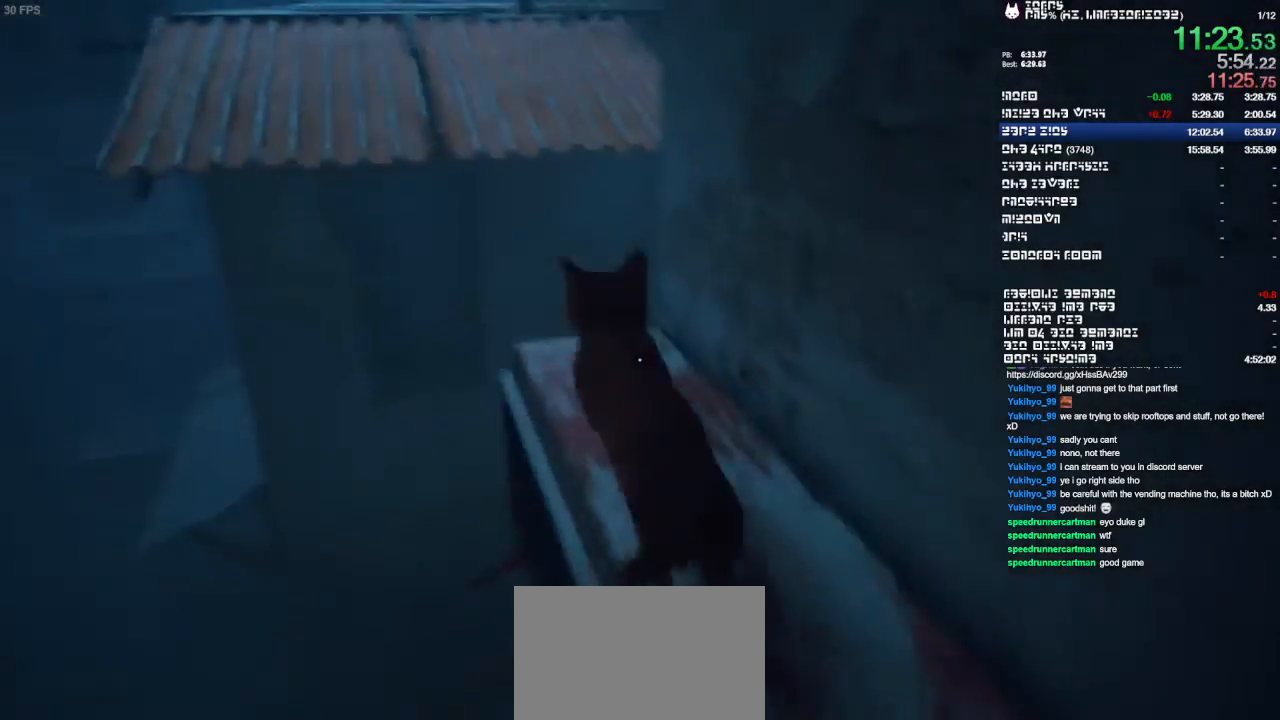
{"dt_ms": 500, "buttons": [], "left_stick": "up", "right_stick": "center", "events": [[67, "SELECT", "down"], [133, "SELECT", "up"], [300, "left_stick", "up"]]}
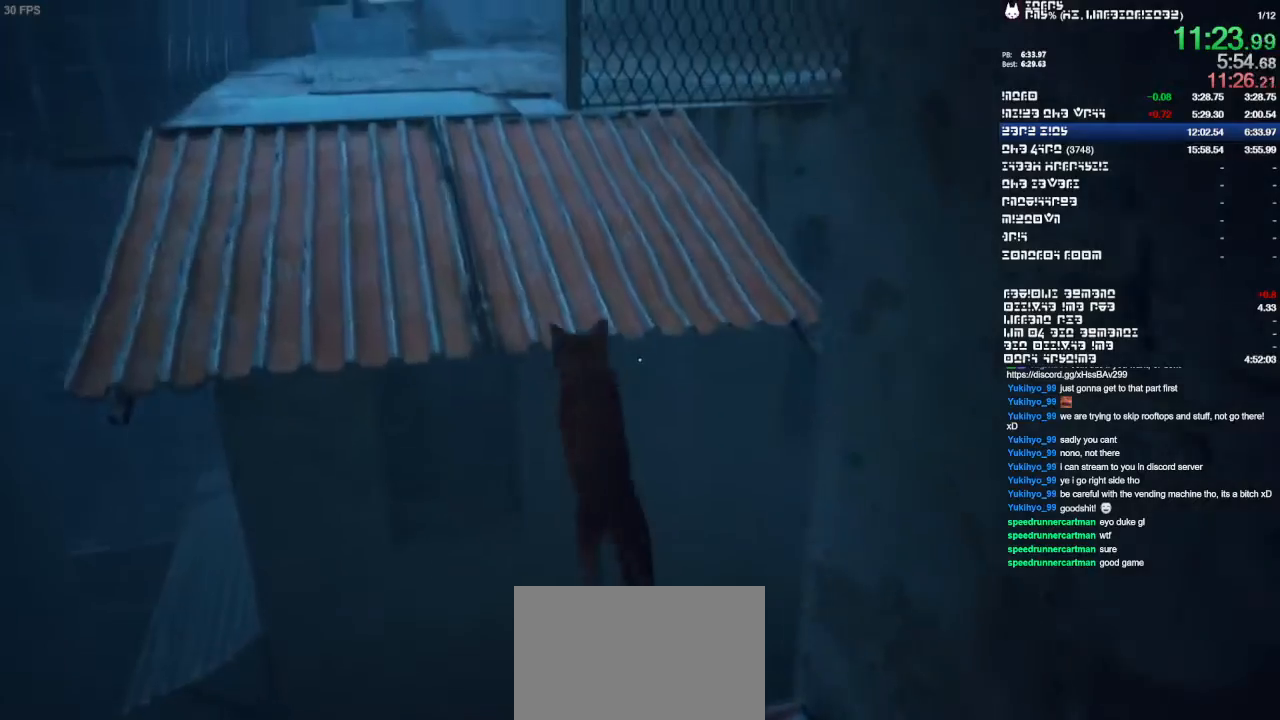
{"dt_ms": 500, "buttons": [], "left_stick": "up", "right_stick": "center", "events": []}